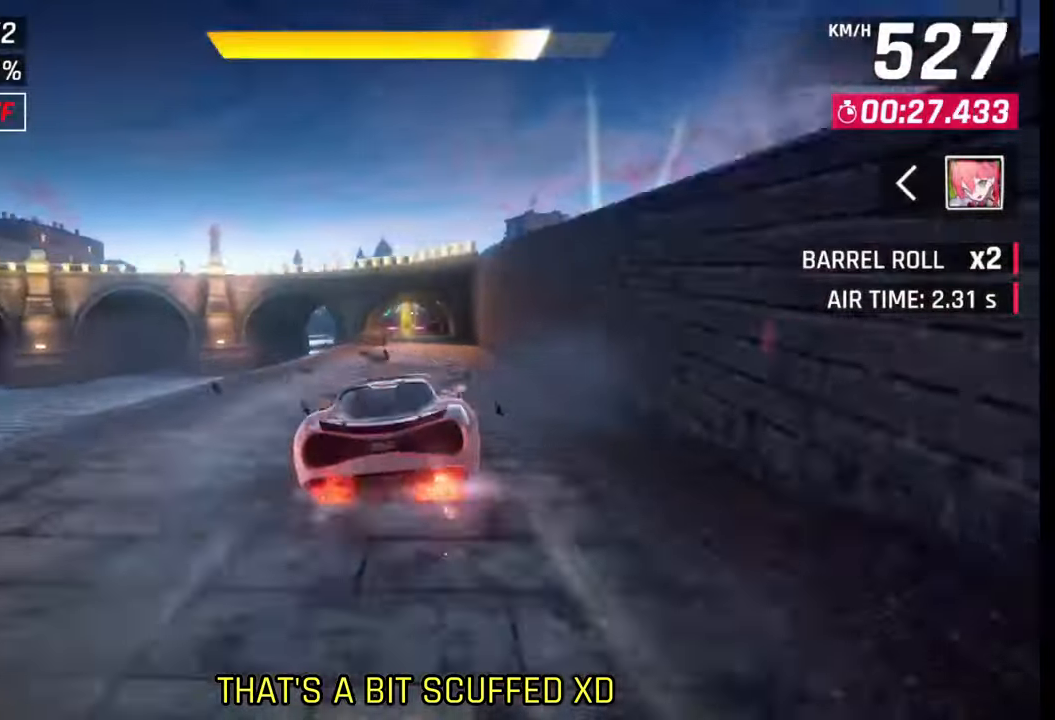
Gameplay with a controller (PlayStation layout); each line is a JSON object with the inputs held at the frame after it. "events" lists button and stick changes between this image and that frame as [ms after this image, input, new state], when the widget could be followed in between.
{"buttons": [], "left_stick": "center", "right_stick": "center", "events": [[17, "SQUARE", "up"], [217, "CROSS", "down"], [300, "CROSS", "up"]]}
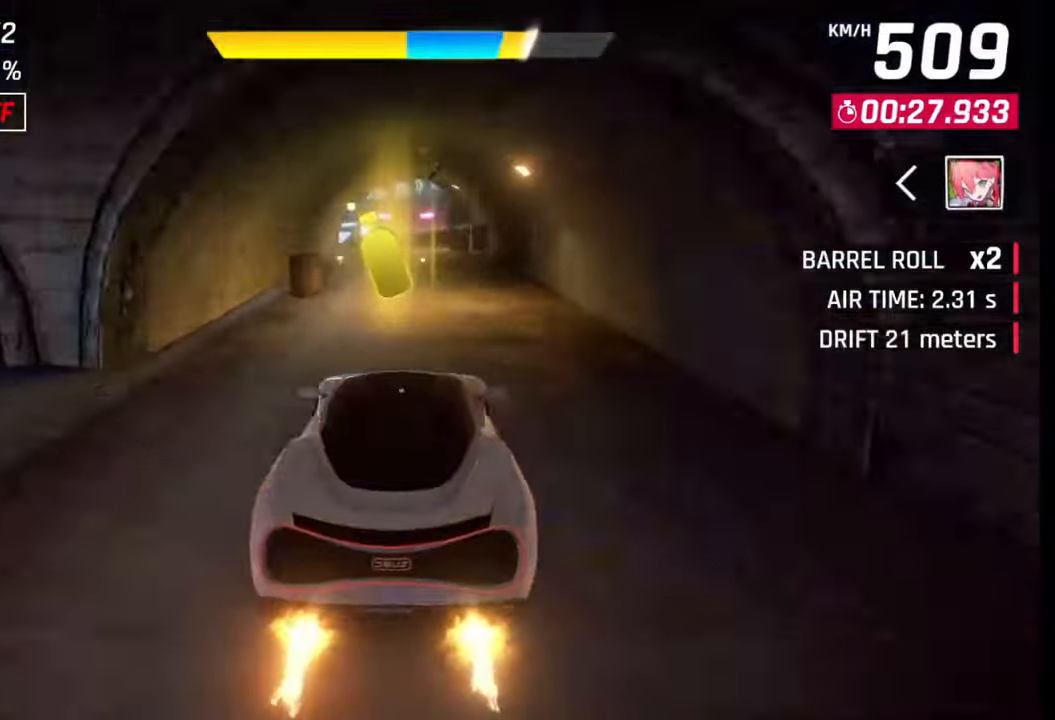
{"buttons": [], "left_stick": "center", "right_stick": "center", "events": [[67, "SQUARE", "down"], [117, "SQUARE", "up"], [367, "CROSS", "down"], [417, "CROSS", "up"]]}
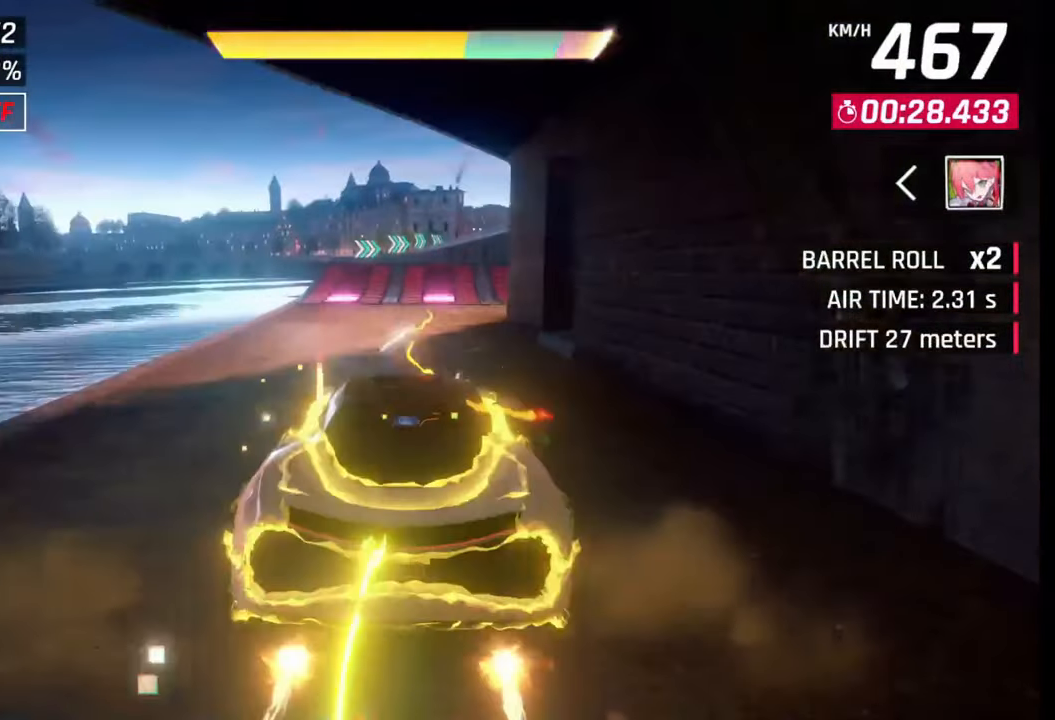
{"buttons": [], "left_stick": "right", "right_stick": "center", "events": [[150, "CROSS", "down"], [217, "CROSS", "up"], [400, "left_stick", "right"]]}
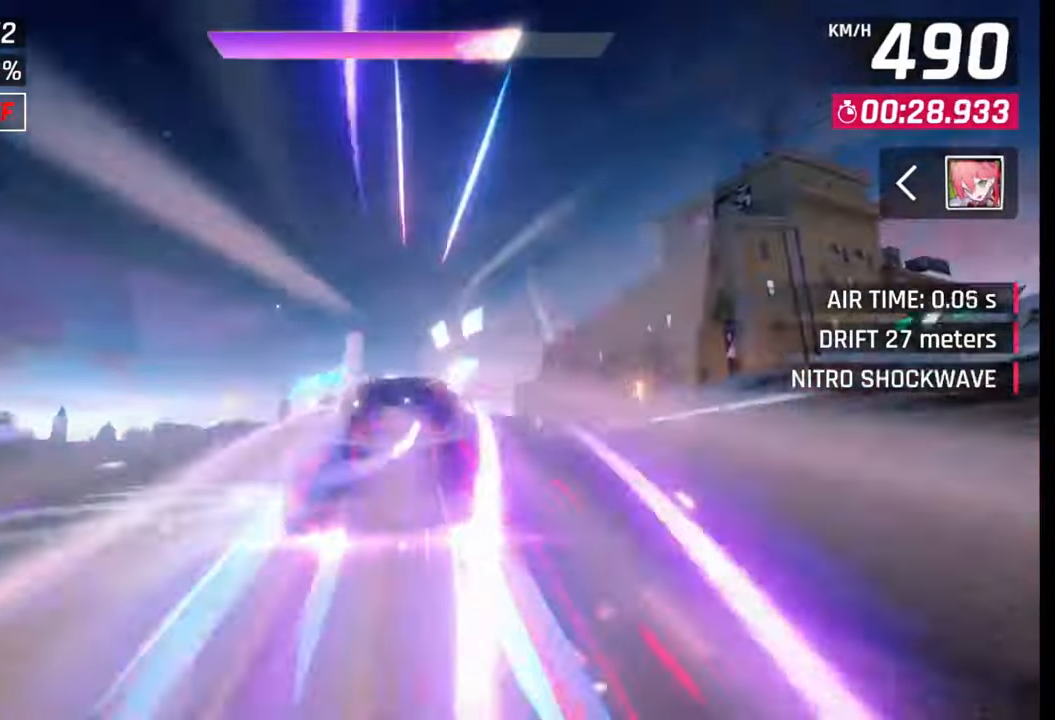
{"buttons": [], "left_stick": "right", "right_stick": "center", "events": []}
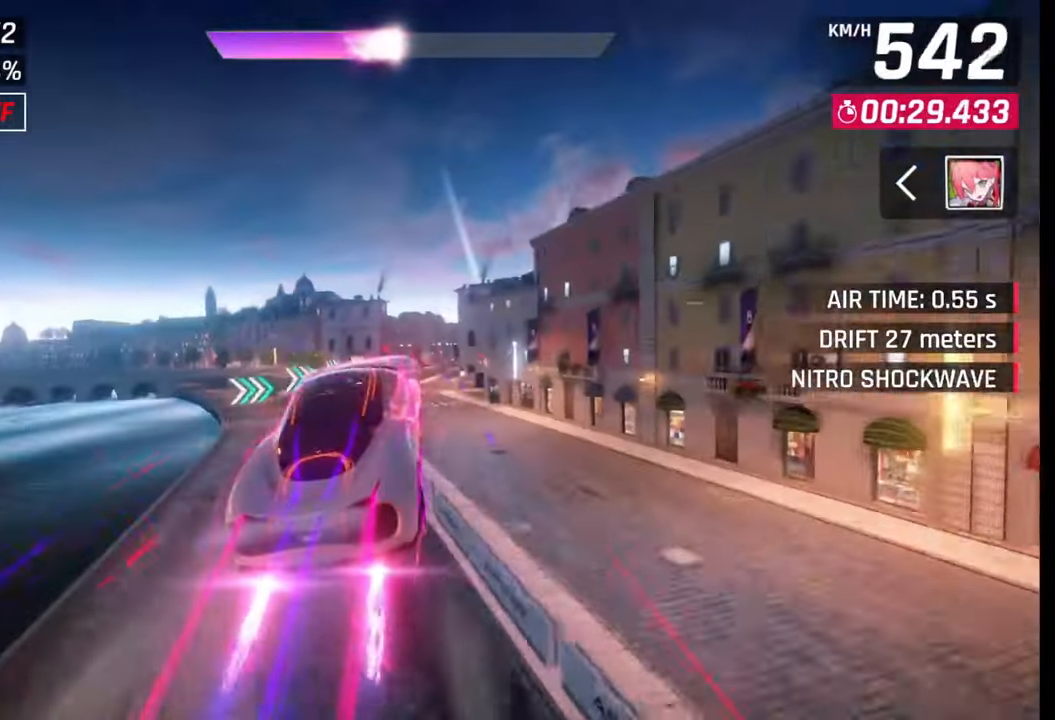
{"buttons": [], "left_stick": "right", "right_stick": "center", "events": [[267, "SQUARE", "down"], [350, "SQUARE", "up"]]}
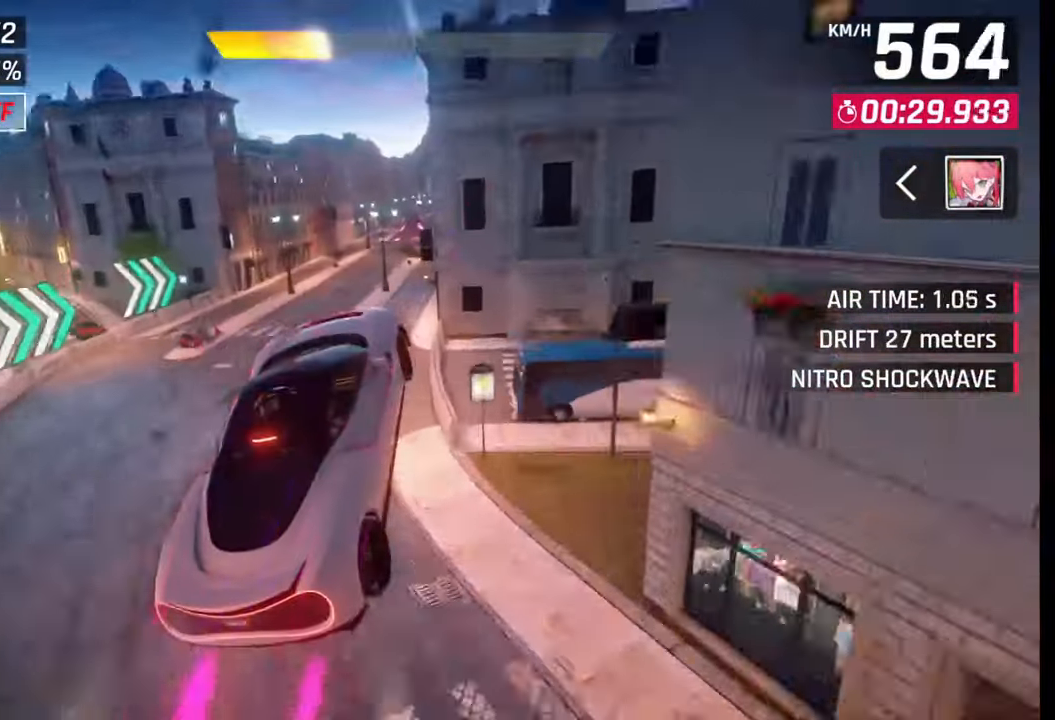
{"buttons": [], "left_stick": "center", "right_stick": "center", "events": [[250, "left_stick", "center"]]}
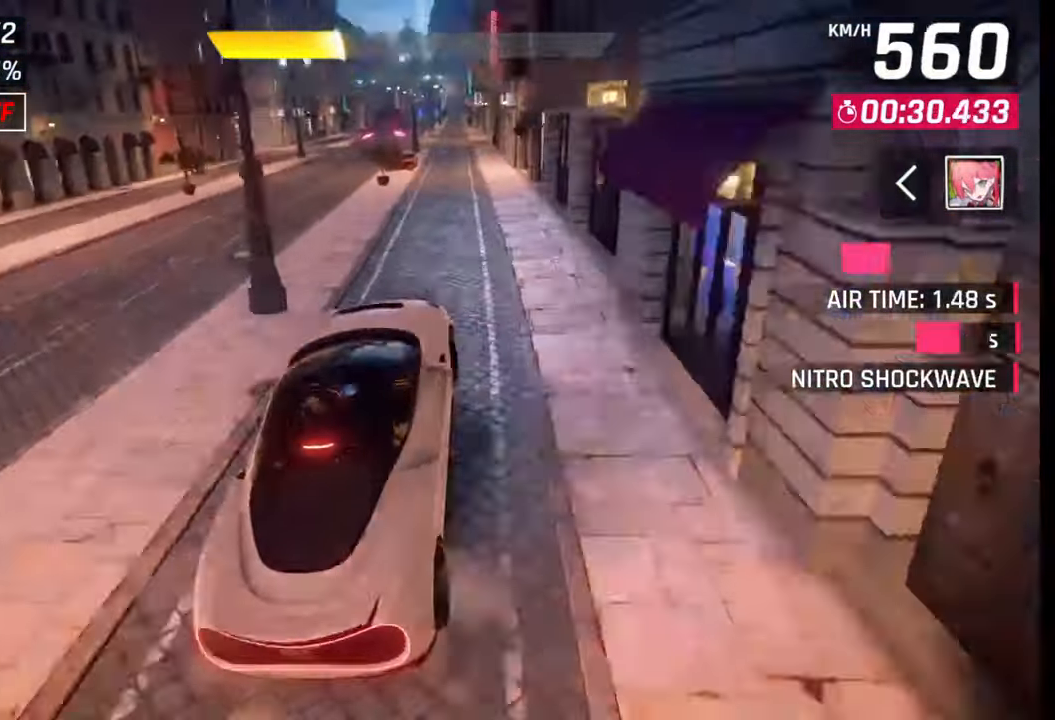
{"buttons": [], "left_stick": "left", "right_stick": "center", "events": [[67, "CROSS", "down"], [117, "CROSS", "up"], [350, "SQUARE", "down"], [400, "SQUARE", "up"], [500, "left_stick", "left"]]}
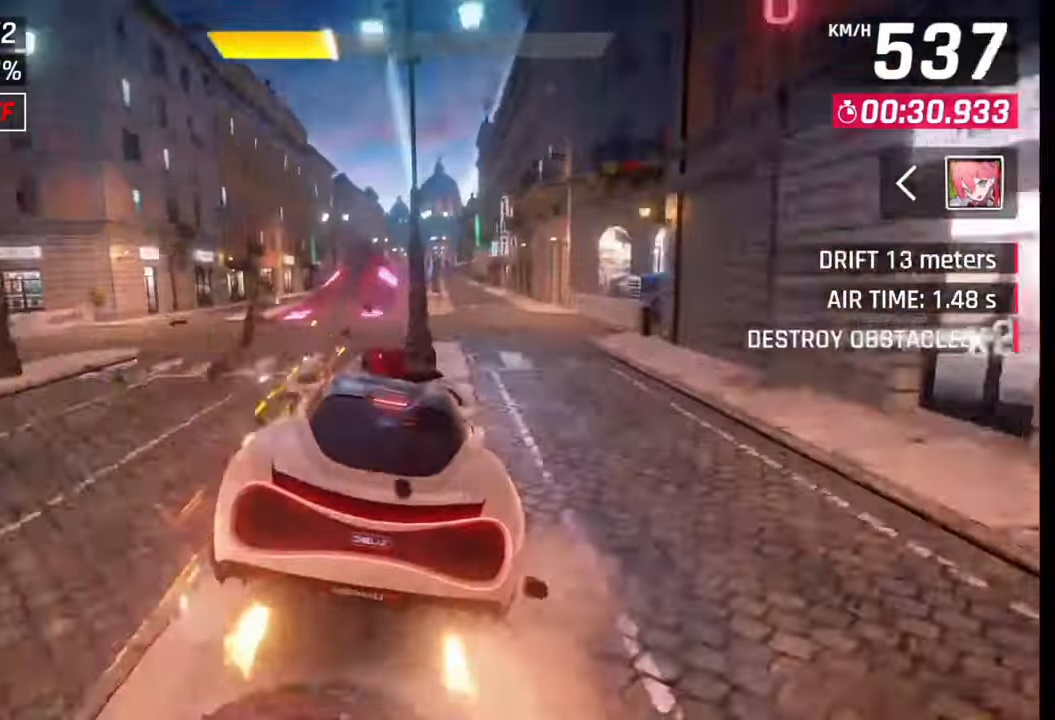
{"buttons": [], "left_stick": "right", "right_stick": "center", "events": [[17, "CROSS", "down"], [67, "CROSS", "up"], [267, "SQUARE", "down"], [317, "CROSS", "down"], [317, "SQUARE", "up"], [350, "CROSS", "up"], [417, "CROSS", "down"], [467, "R1", "down"], [467, "left_stick", "right"], [500, "CROSS", "up"], [500, "R1", "up"]]}
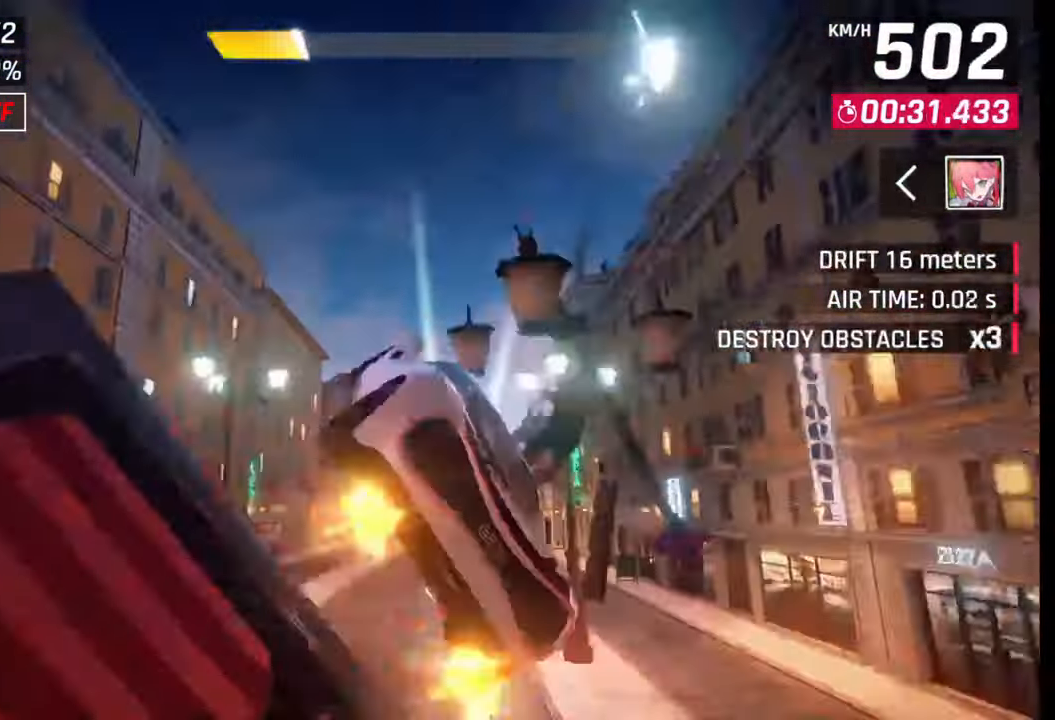
{"buttons": [], "left_stick": "right", "right_stick": "center", "events": [[117, "CROSS", "down"], [117, "R1", "down"], [150, "CROSS", "up"], [167, "R1", "up"], [250, "CROSS", "down"], [250, "R1", "down"], [317, "CROSS", "up"], [317, "R1", "up"], [367, "R1", "down"], [400, "CROSS", "down"], [467, "CROSS", "up"], [467, "R1", "up"]]}
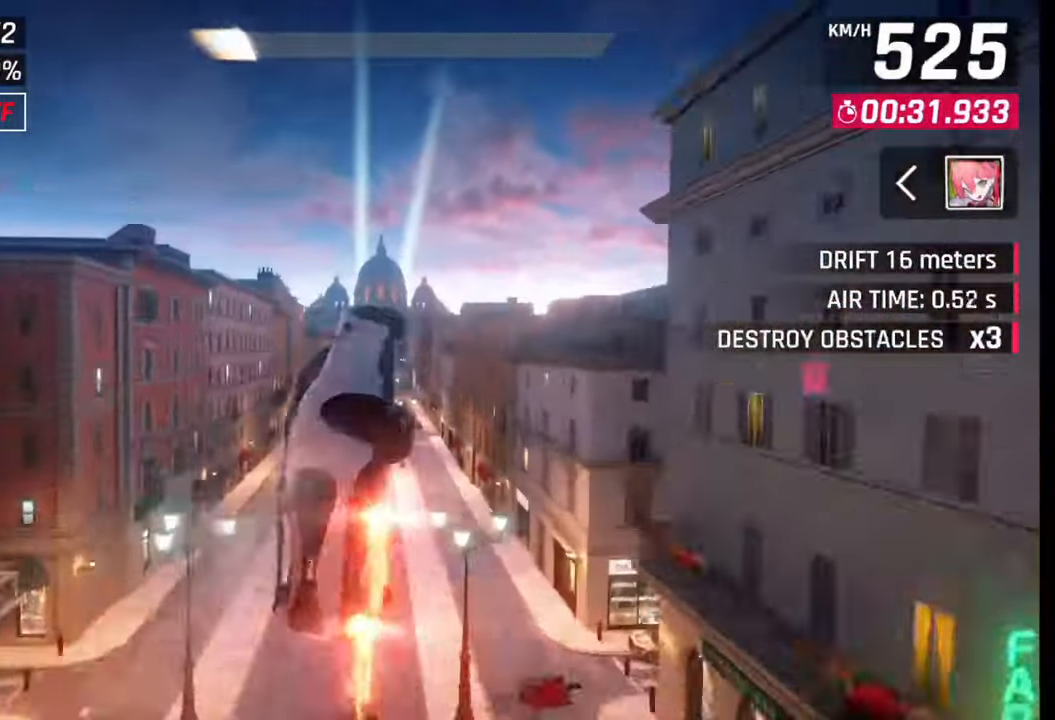
{"buttons": [], "left_stick": "left", "right_stick": "center", "events": [[50, "R1", "down"], [67, "CROSS", "down"], [100, "CROSS", "up"], [100, "R1", "up"], [150, "R1", "down"], [167, "CROSS", "down"], [217, "CROSS", "up"], [217, "R1", "up"], [217, "left_stick", "center"], [267, "left_stick", "left"], [367, "SQUARE", "down"], [467, "SQUARE", "up"]]}
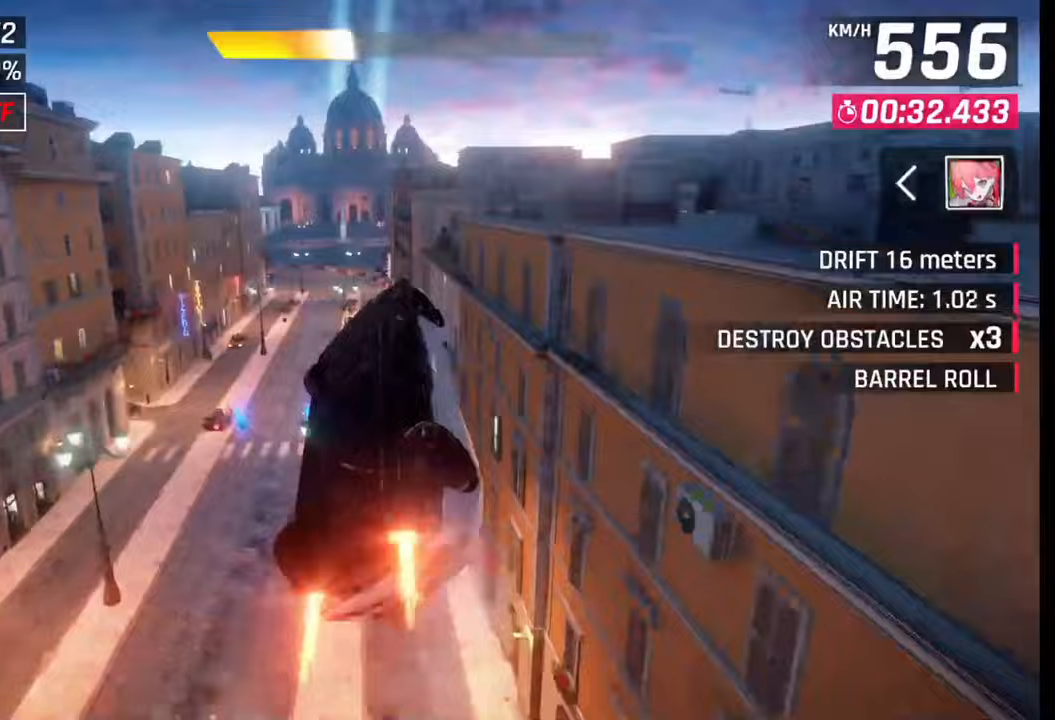
{"buttons": [], "left_stick": "left", "right_stick": "center", "events": []}
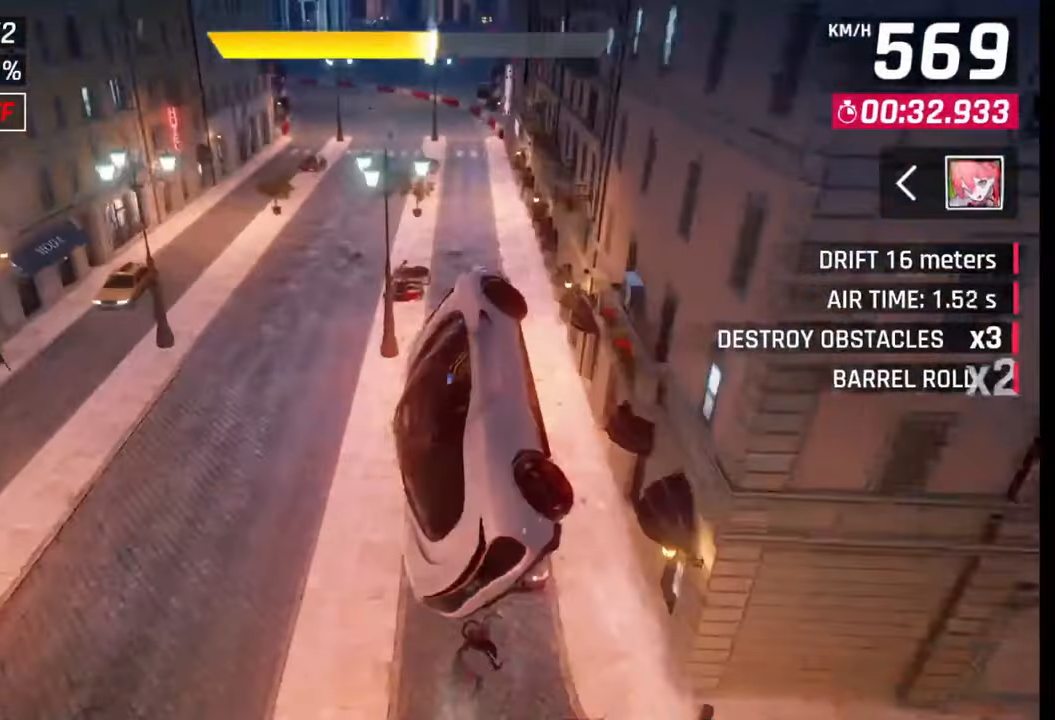
{"buttons": [], "left_stick": "left", "right_stick": "center", "events": [[50, "CROSS", "down"], [50, "R1", "down"], [117, "CROSS", "up"], [150, "R1", "up"], [350, "SQUARE", "down"], [400, "SQUARE", "up"]]}
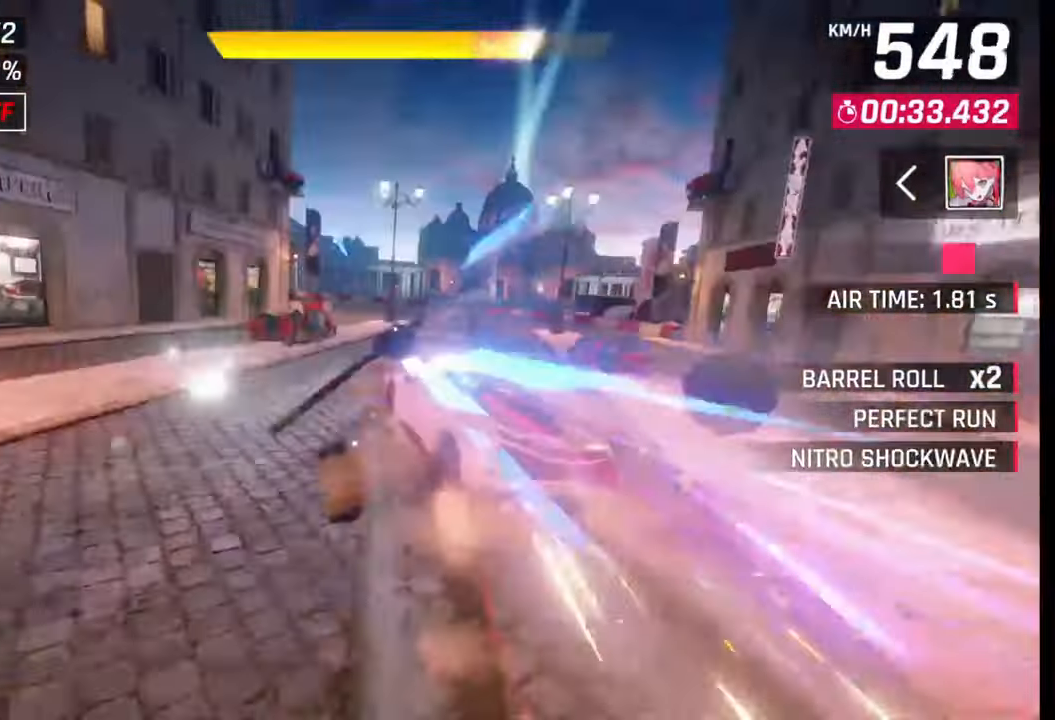
{"buttons": [], "left_stick": "left", "right_stick": "center", "events": []}
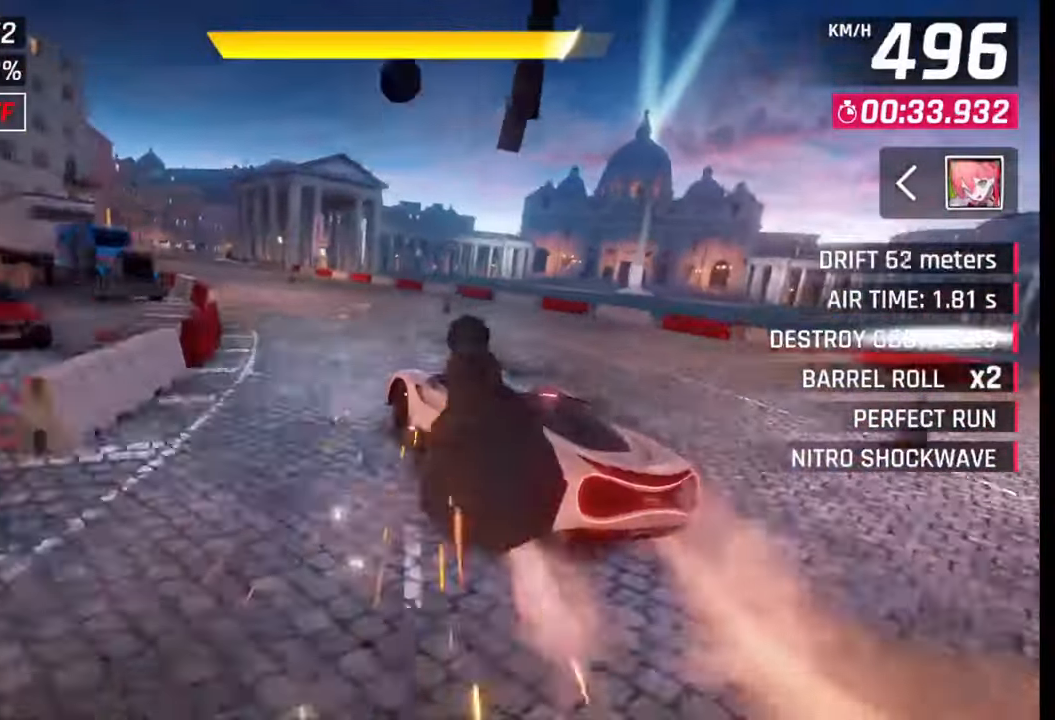
{"buttons": [], "left_stick": "left", "right_stick": "center", "events": []}
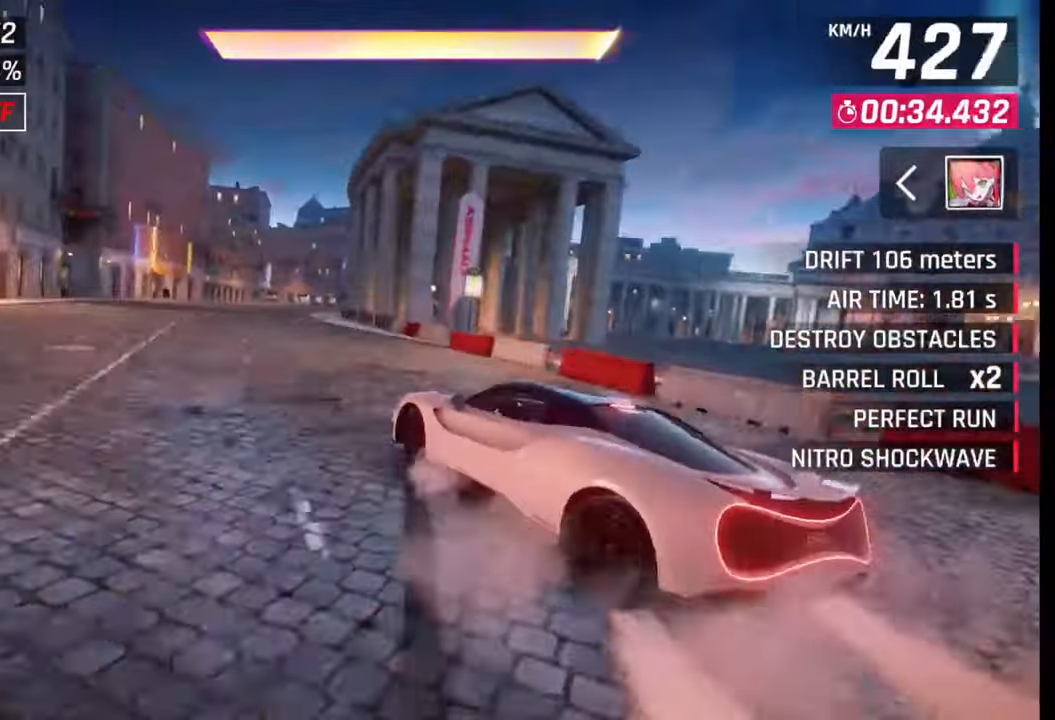
{"buttons": [], "left_stick": "left", "right_stick": "center", "events": [[67, "left_stick", "center"], [267, "CROSS", "down"], [317, "CROSS", "up"], [350, "left_stick", "left"]]}
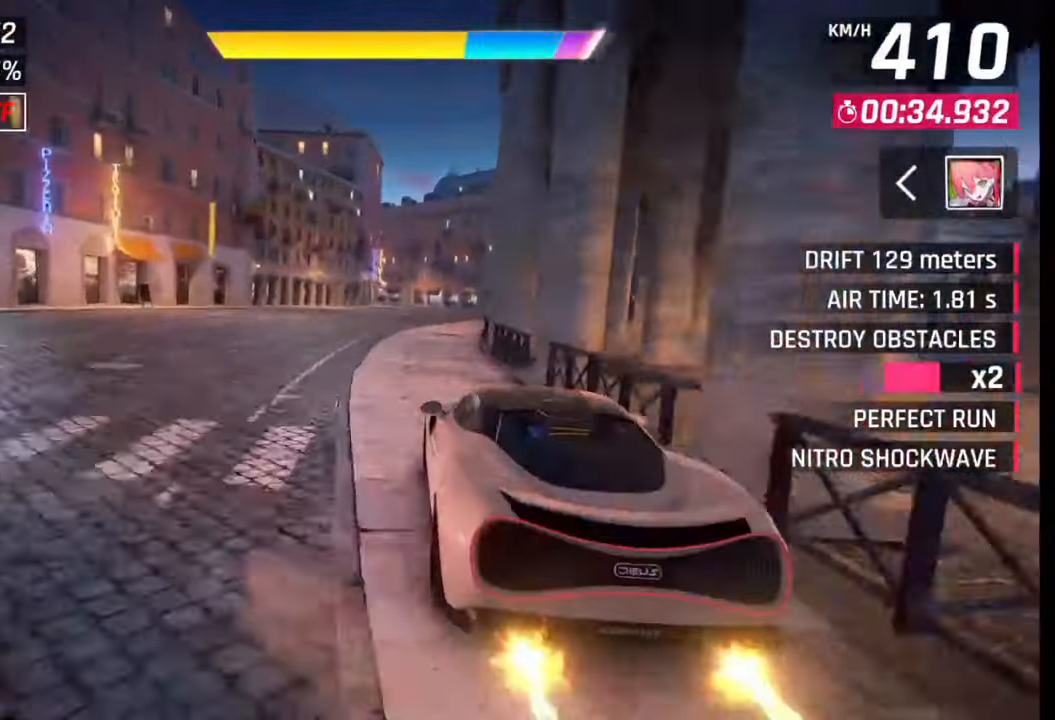
{"buttons": [], "left_stick": "center", "right_stick": "center", "events": [[50, "CROSS", "down"], [50, "left_stick", "center"], [117, "CROSS", "up"]]}
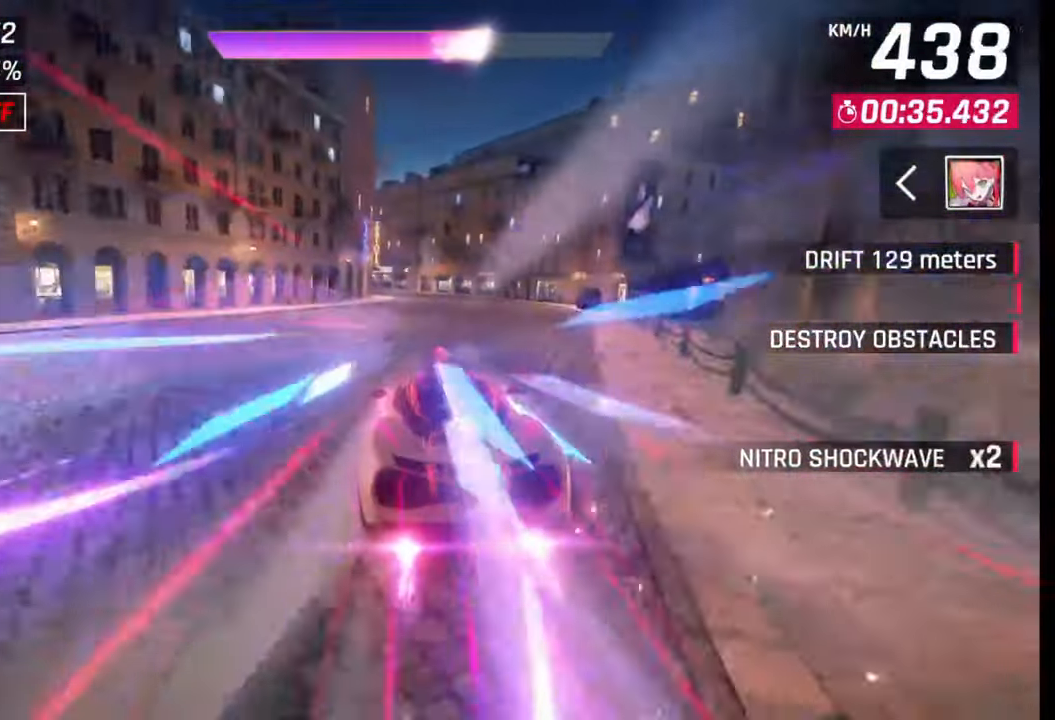
{"buttons": [], "left_stick": "left", "right_stick": "center", "events": [[200, "left_stick", "left"], [217, "SQUARE", "down"], [267, "SQUARE", "up"]]}
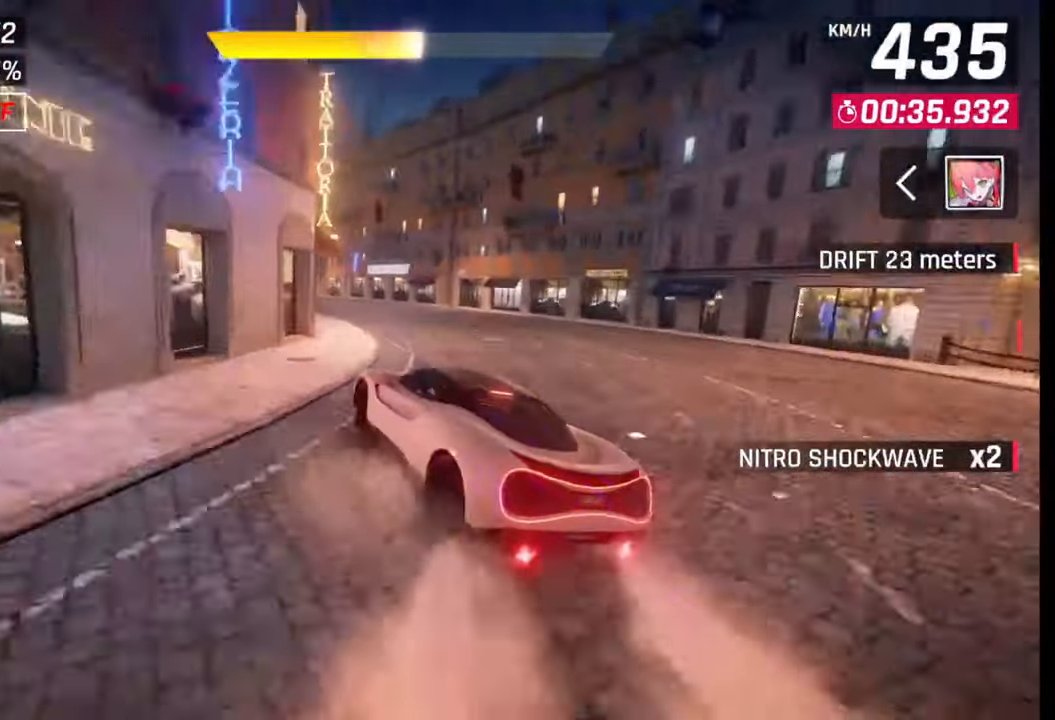
{"buttons": [], "left_stick": "left", "right_stick": "center", "events": [[100, "L1", "down"], [100, "R1", "down"], [117, "L3", "down"], [117, "R1", "up"], [167, "L1", "up"], [267, "L3", "up"]]}
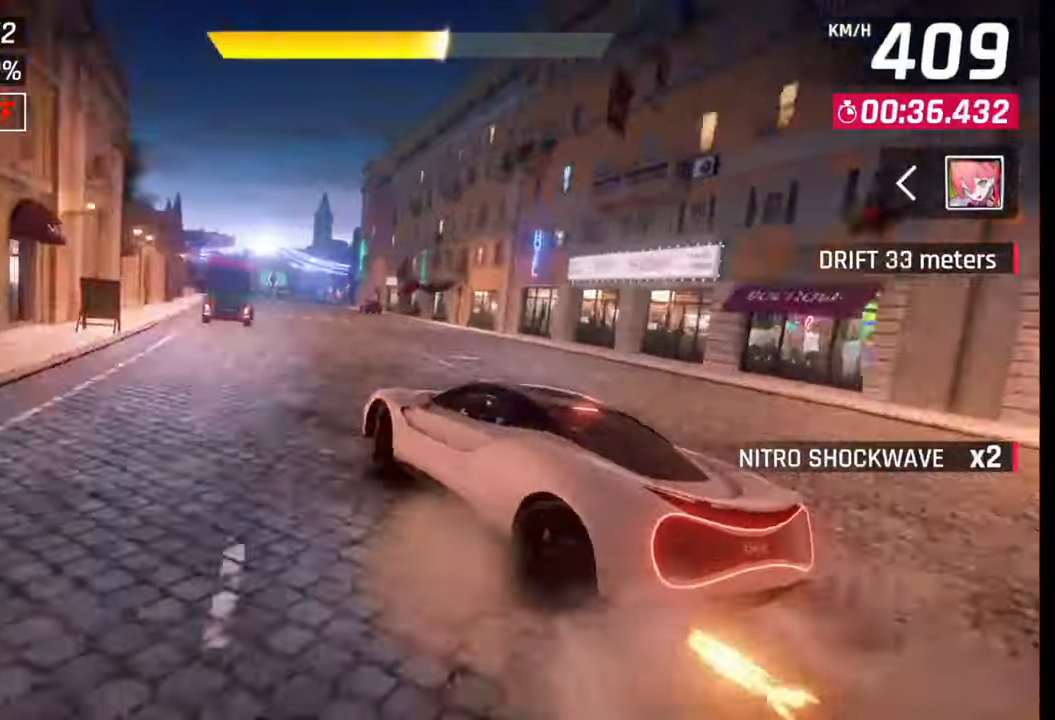
{"buttons": [], "left_stick": "left", "right_stick": "center", "events": [[50, "left_stick", "center"], [67, "SQUARE", "down"], [117, "SQUARE", "up"], [300, "CROSS", "down"], [317, "R1", "down"], [367, "left_stick", "left"], [400, "CROSS", "up"], [417, "R1", "up"]]}
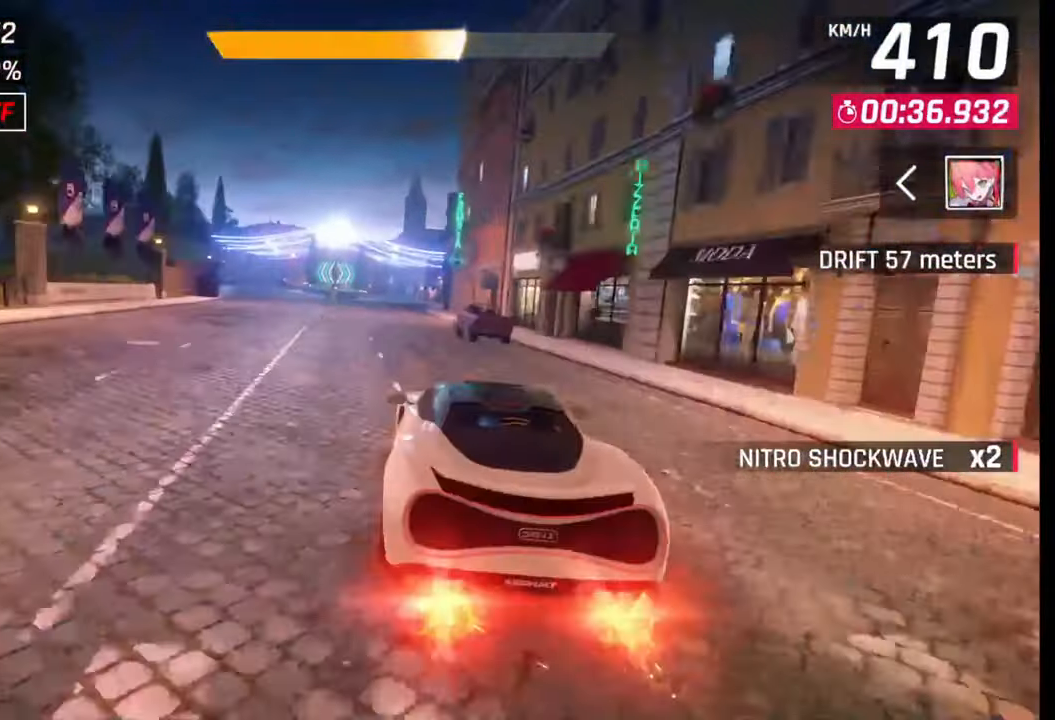
{"buttons": [], "left_stick": "center", "right_stick": "center", "events": [[17, "left_stick", "center"], [167, "SQUARE", "down"], [267, "SQUARE", "up"]]}
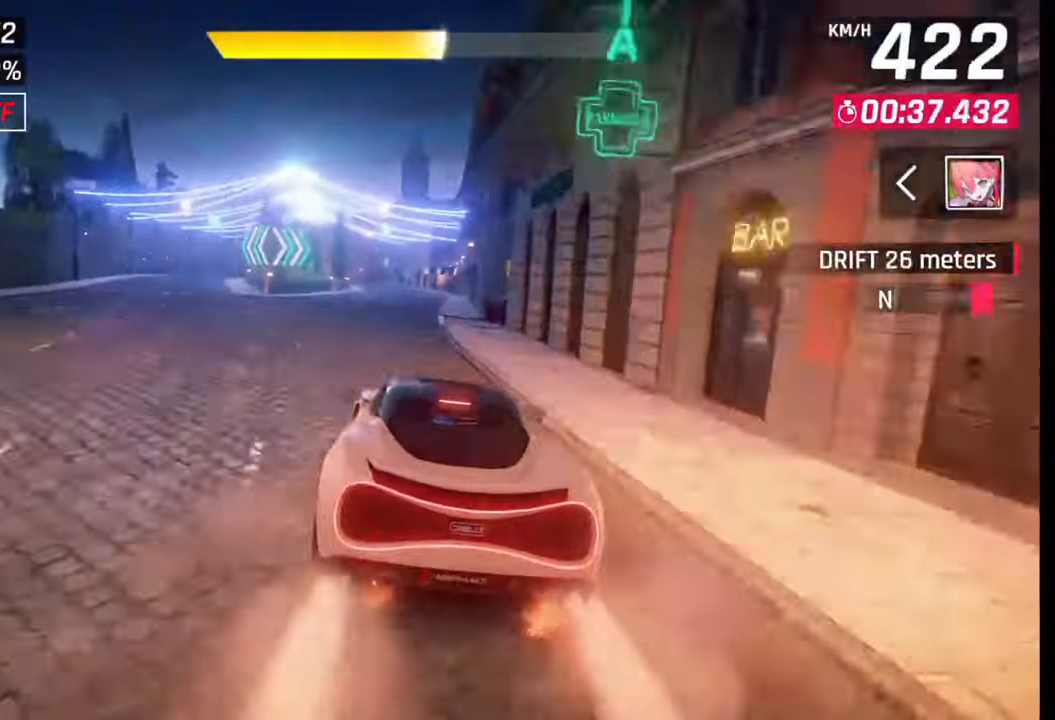
{"buttons": [], "left_stick": "left", "right_stick": "center", "events": [[317, "left_stick", "left"]]}
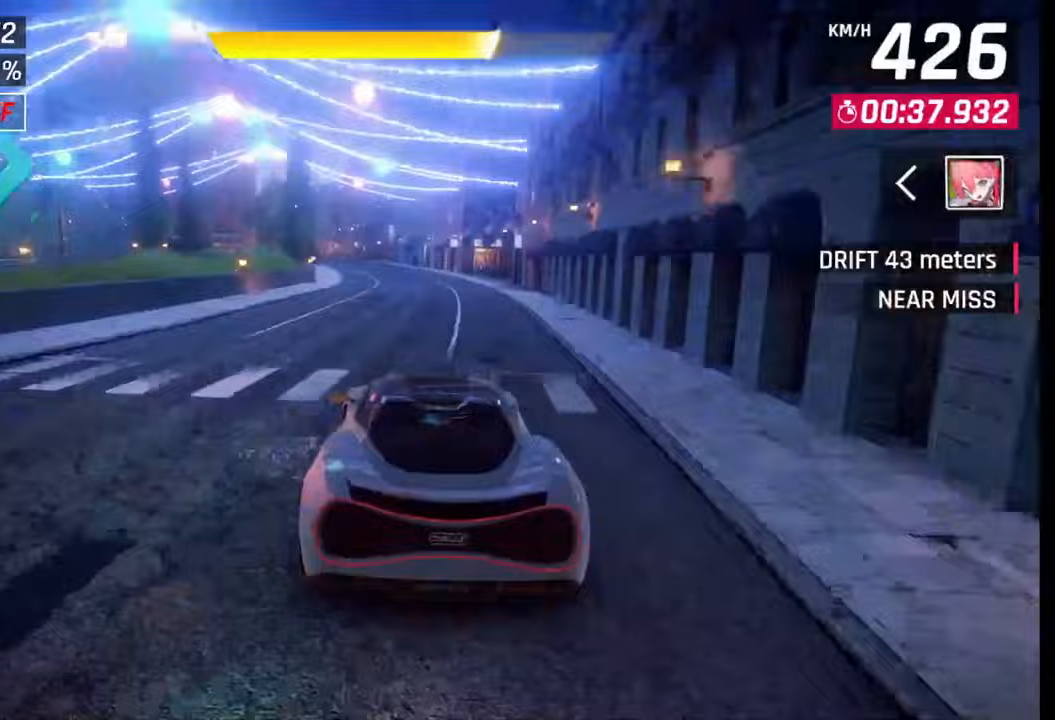
{"buttons": [], "left_stick": "left", "right_stick": "center", "events": []}
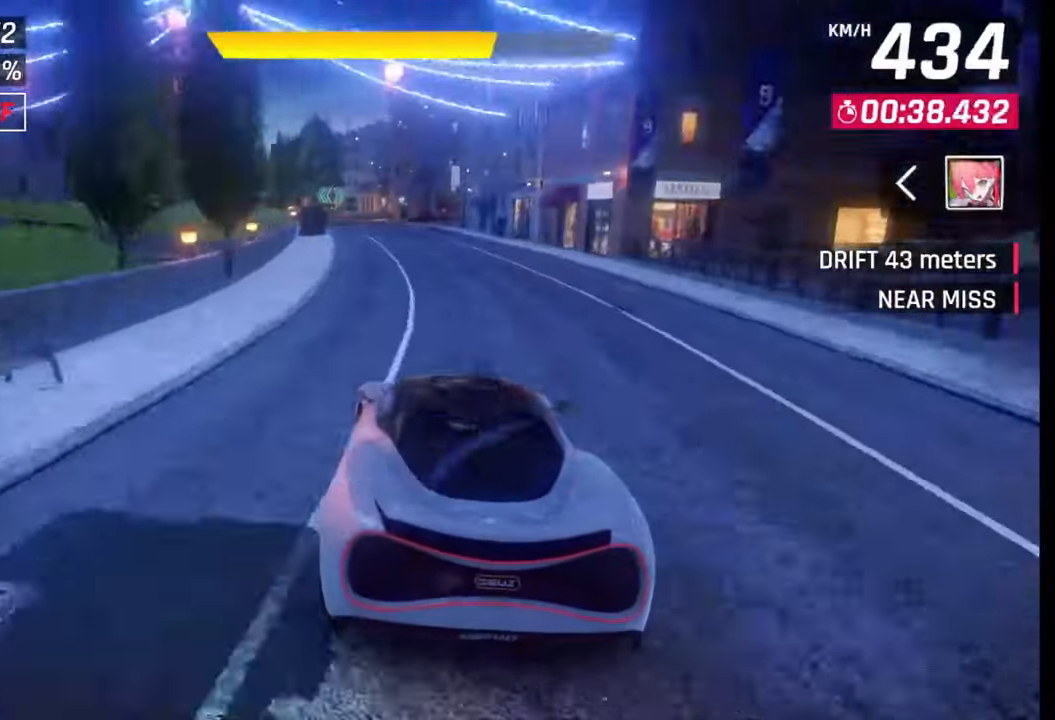
{"buttons": ["CROSS"], "left_stick": "left", "right_stick": "center", "events": [[467, "CROSS", "down"]]}
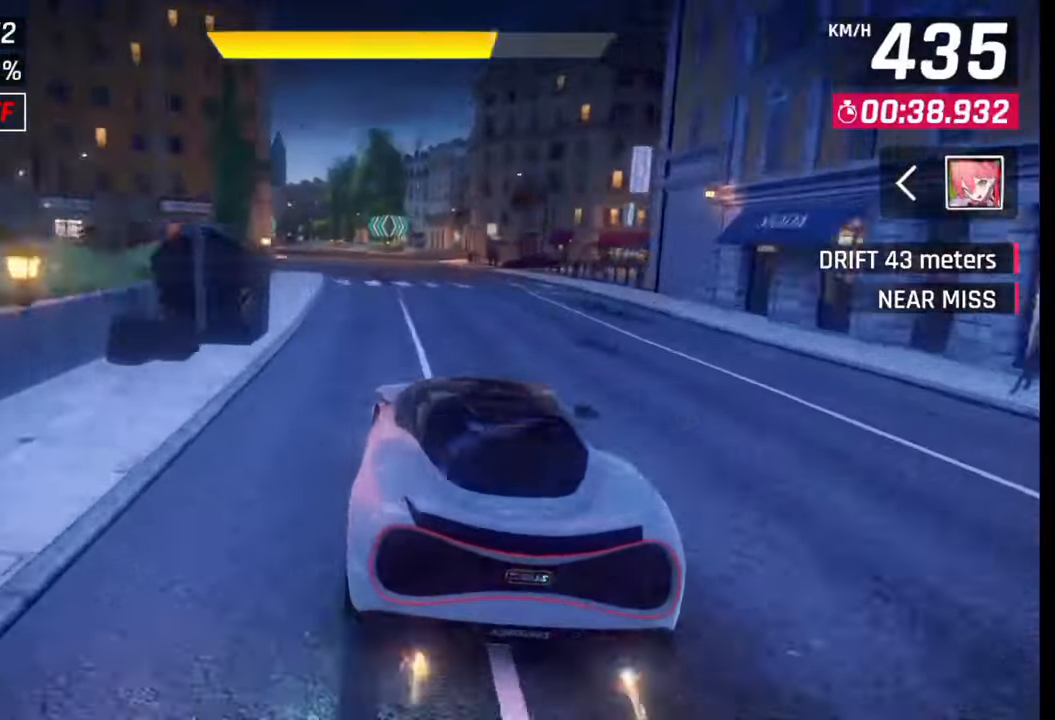
{"buttons": [], "left_stick": "left", "right_stick": "center", "events": [[67, "CROSS", "up"]]}
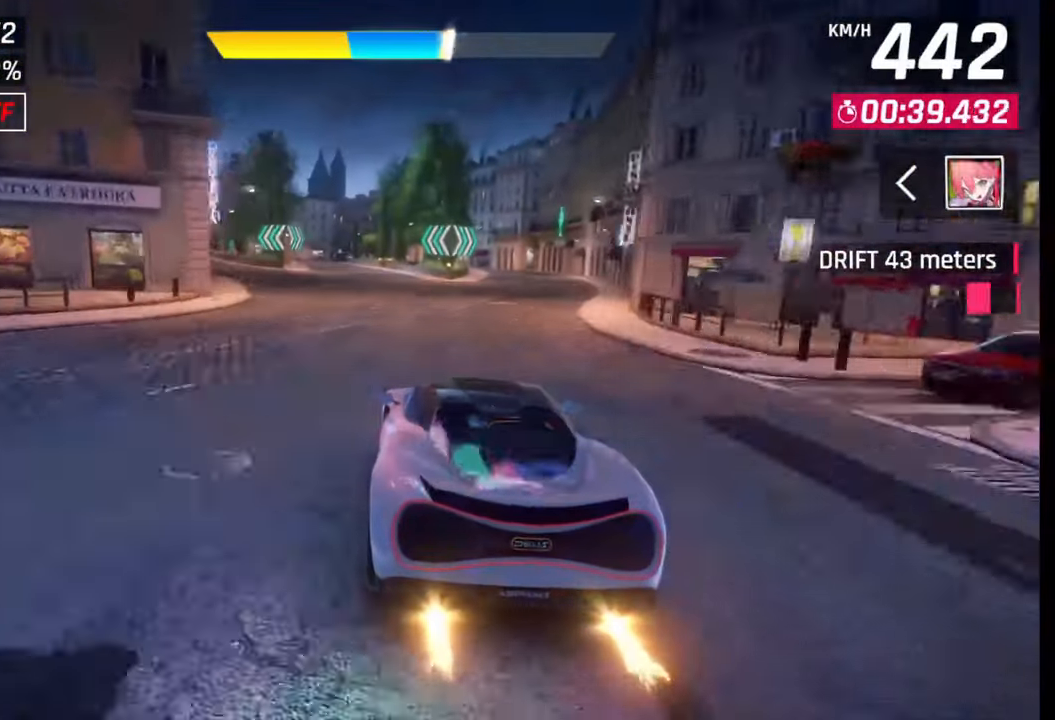
{"buttons": [], "left_stick": "right", "right_stick": "center", "events": [[67, "CROSS", "down"], [150, "CROSS", "up"], [417, "SQUARE", "down"], [450, "left_stick", "right"], [467, "SQUARE", "up"]]}
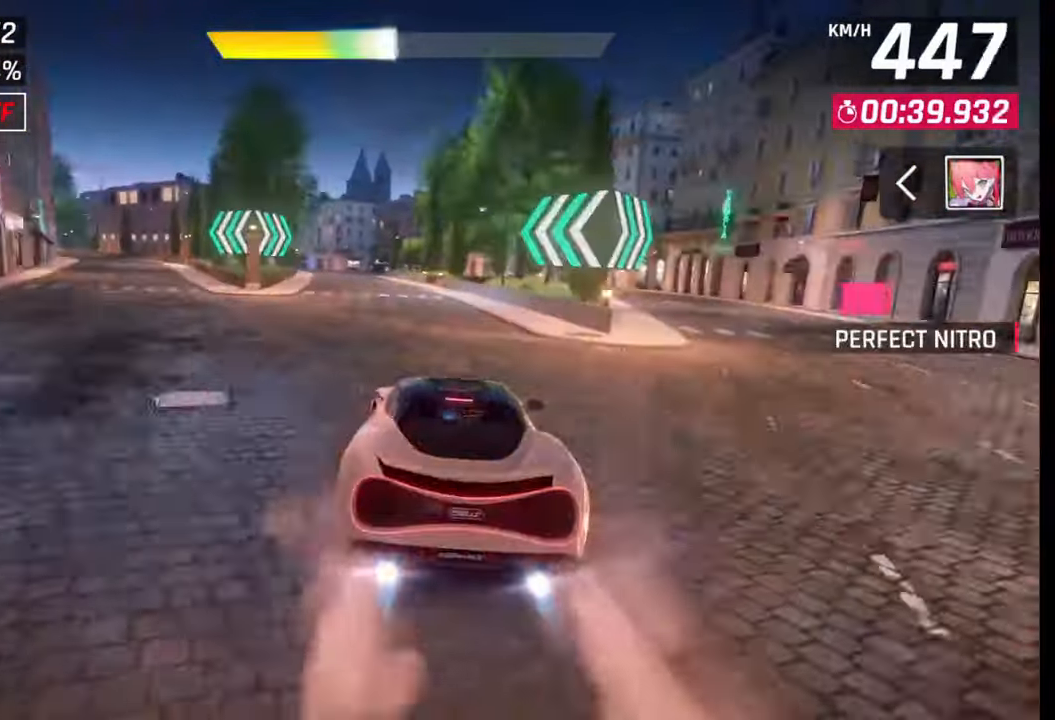
{"buttons": [], "left_stick": "left", "right_stick": "center", "events": [[50, "SQUARE", "down"], [50, "left_stick", "center"], [67, "SQUARE", "up"], [150, "left_stick", "left"], [167, "CROSS", "down"], [217, "CROSS", "up"]]}
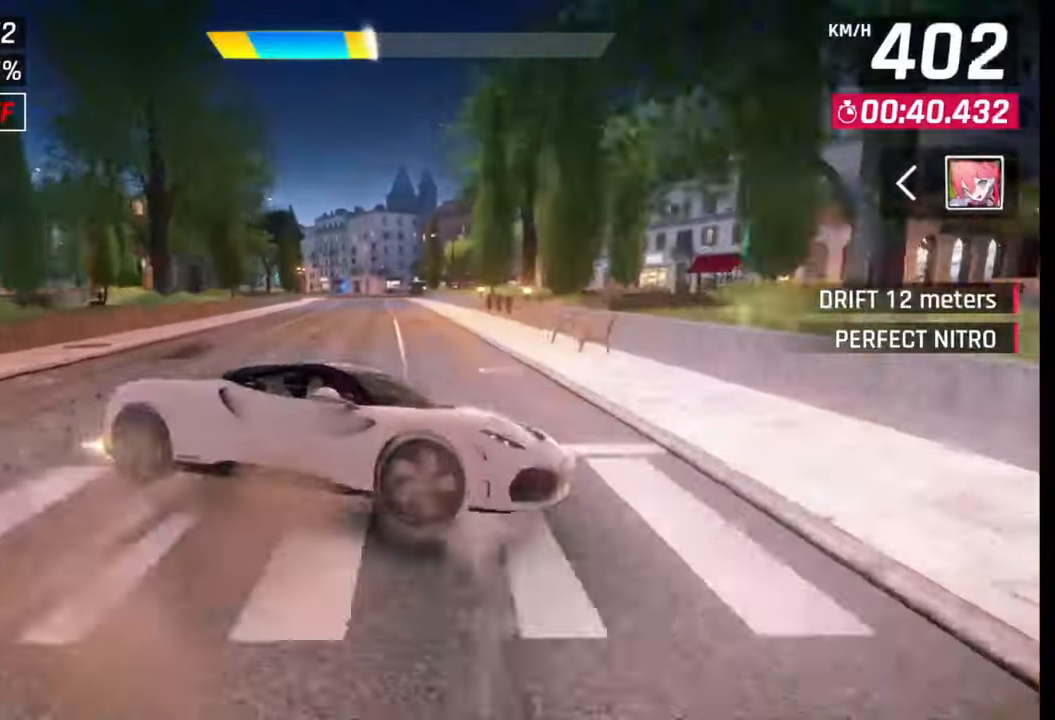
{"buttons": [], "left_stick": "left", "right_stick": "center", "events": [[317, "SQUARE", "down"], [367, "SQUARE", "up"]]}